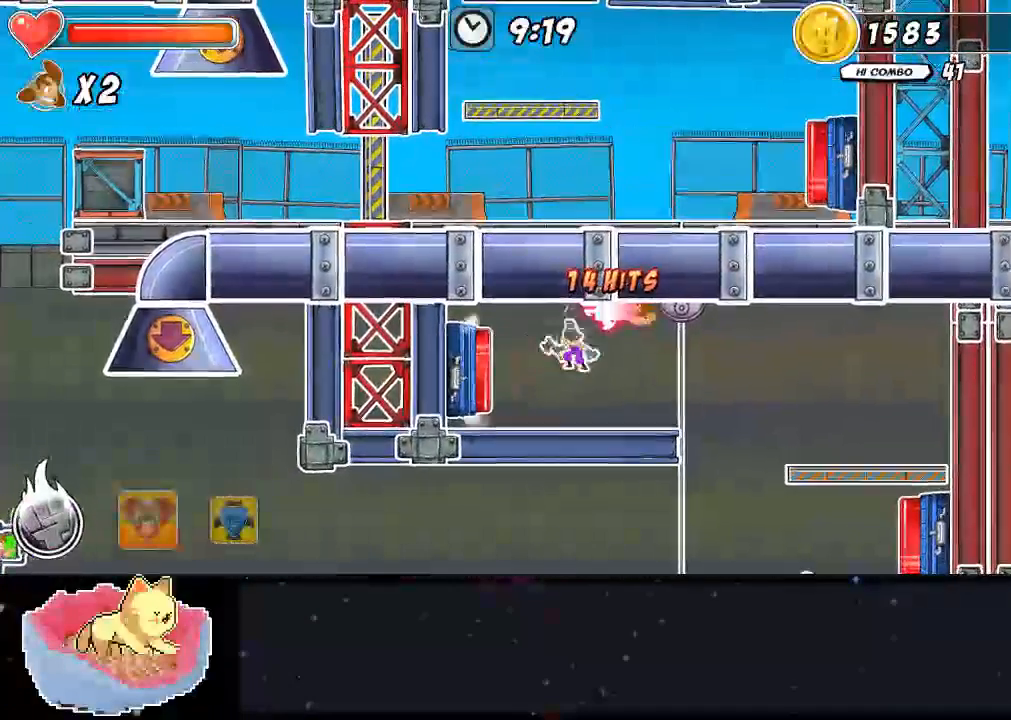
Gameplay with a controller (Xbox layout); each line is a JSON object with the inputs held at the frame after it. "events" lists button and stick changes between this image and that frame as [ms after this image, input, new state], when the widget could be followed in between. Not read: DPAD_RIGHT L3 R3 X.
{"buttons": [], "left_stick": "center", "right_stick": "center"}
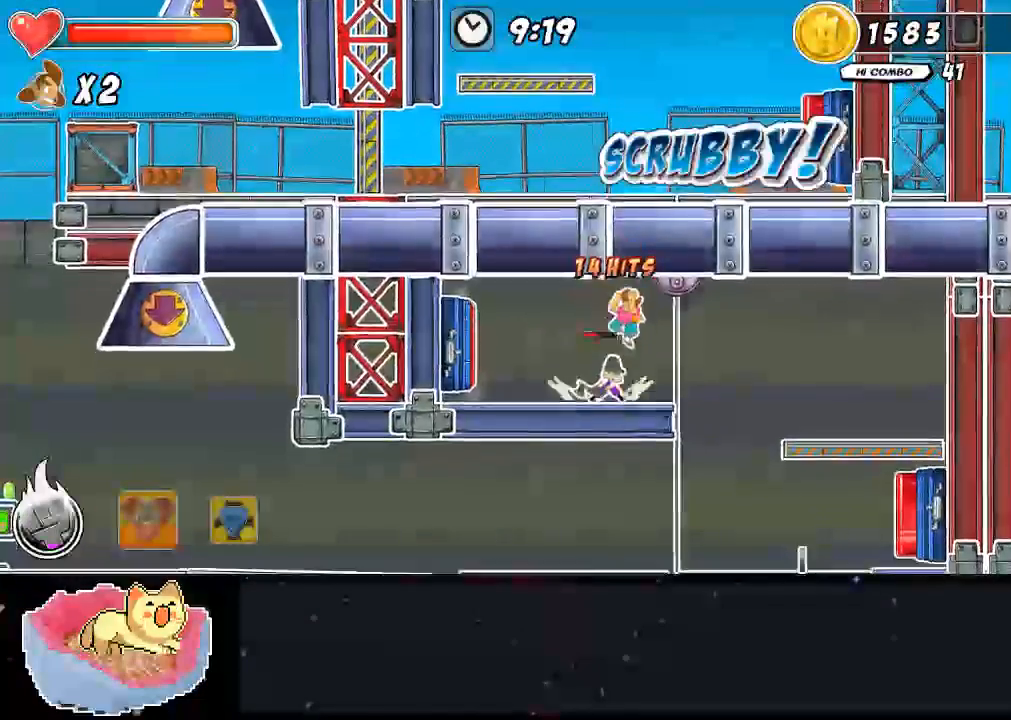
{"buttons": [], "left_stick": "center", "right_stick": "center", "events": []}
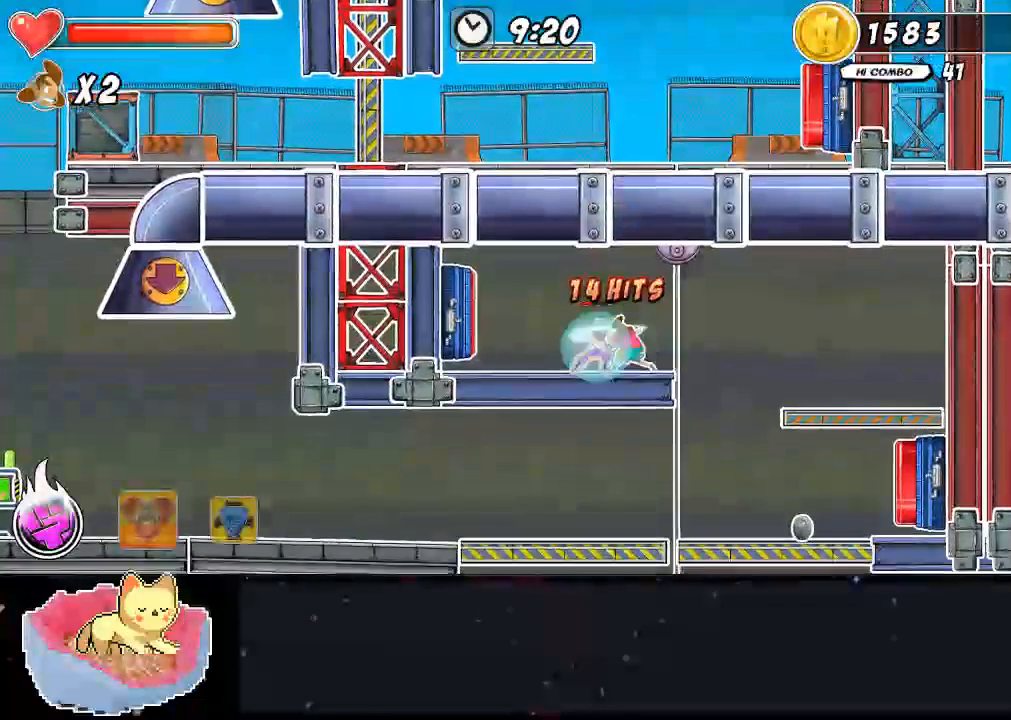
{"buttons": ["Y", "DPAD_UP"], "left_stick": "center", "right_stick": "center", "events": [[367, "Y", "down"], [433, "Y", "up"], [467, "DPAD_UP", "down"], [500, "Y", "down"]]}
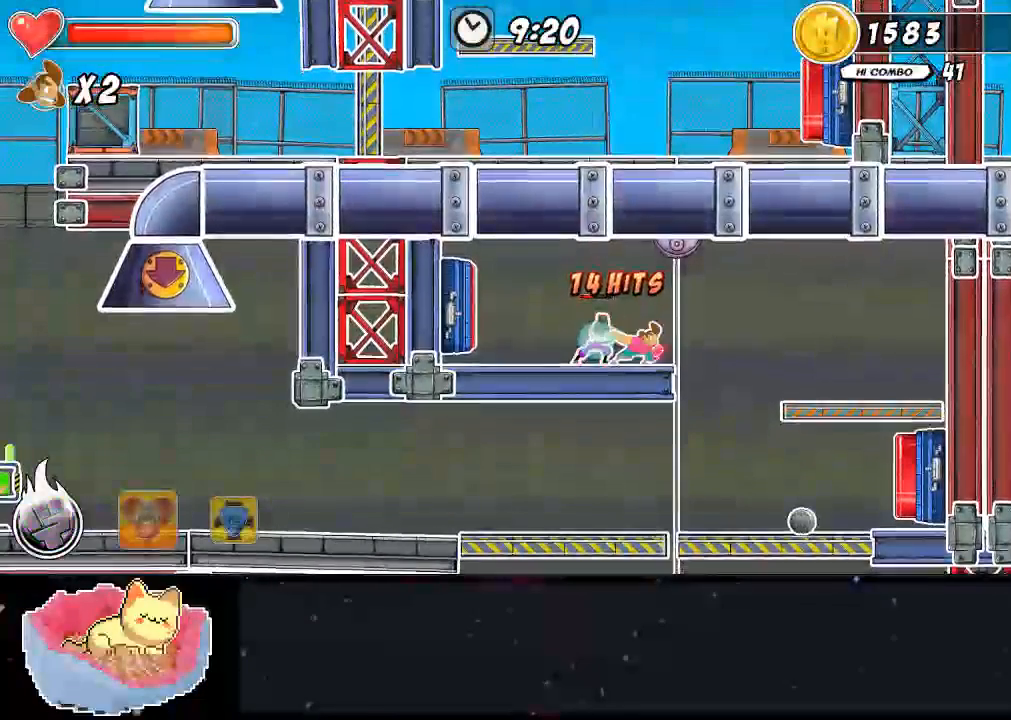
{"buttons": ["DPAD_UP"], "left_stick": "center", "right_stick": "center"}
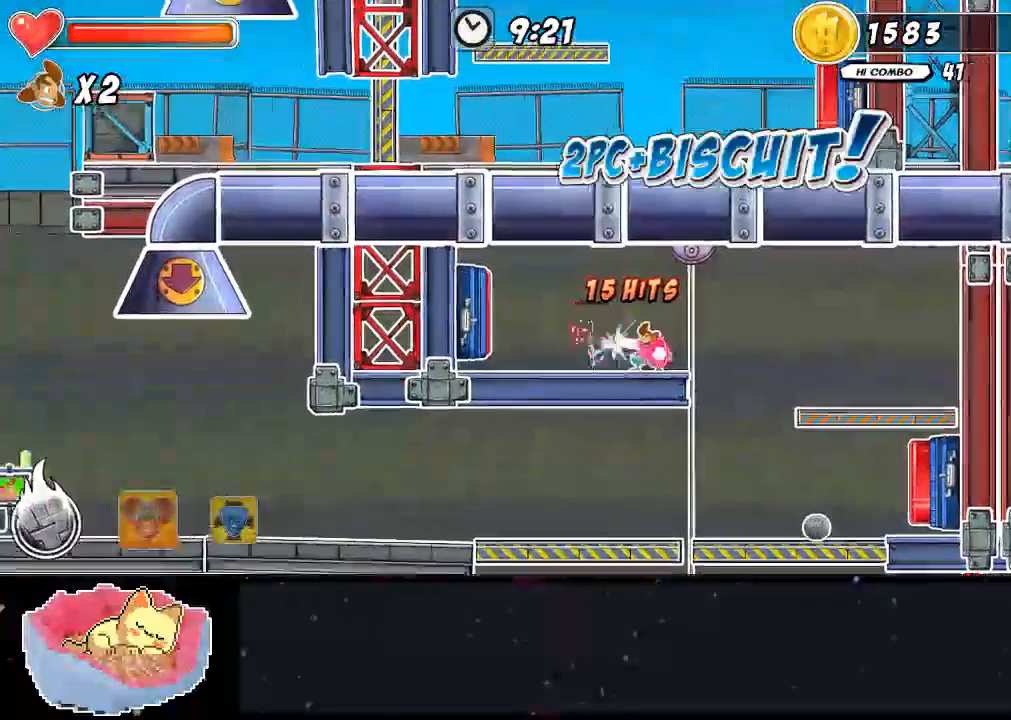
{"buttons": ["A"], "left_stick": "center", "right_stick": "center"}
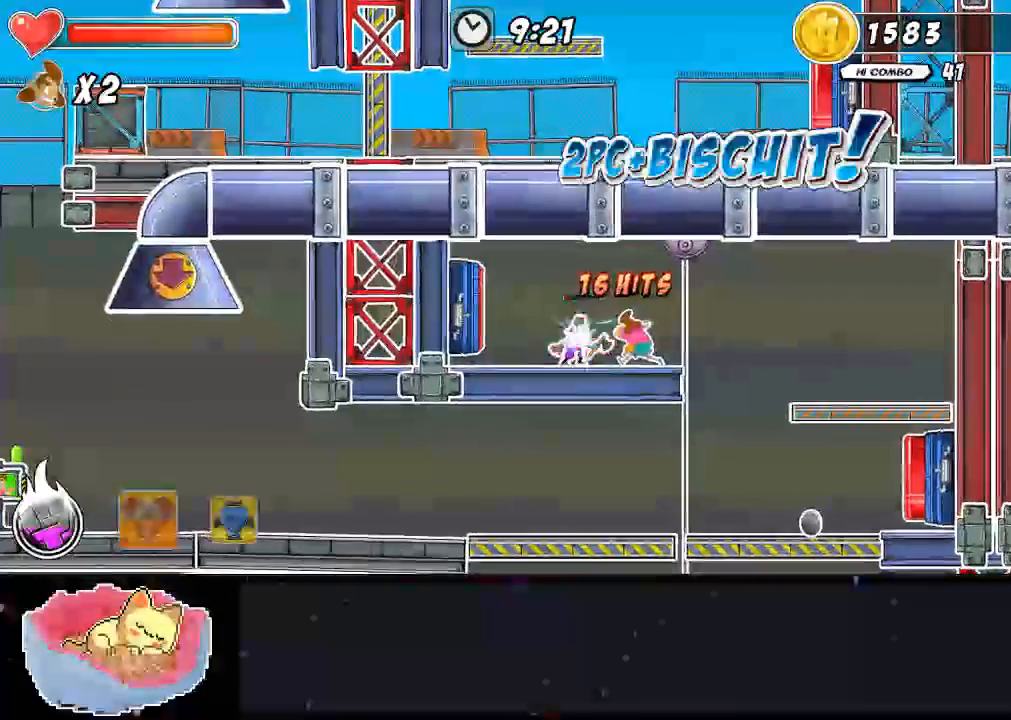
{"buttons": ["A", "DPAD_DOWN"], "left_stick": "center", "right_stick": "center", "events": [[67, "A", "up"], [233, "A", "down"], [400, "DPAD_DOWN", "down"]]}
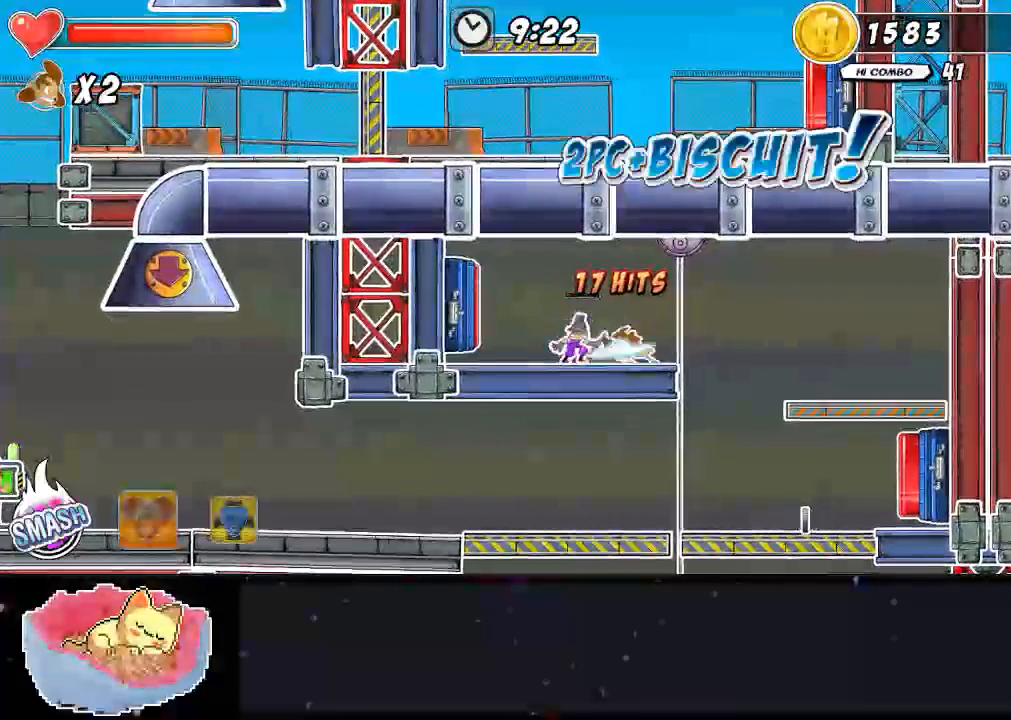
{"buttons": ["A", "DPAD_DOWN"], "left_stick": "center", "right_stick": "center", "events": [[100, "A", "up"], [167, "A", "down"], [333, "Y", "down"], [500, "Y", "up"]]}
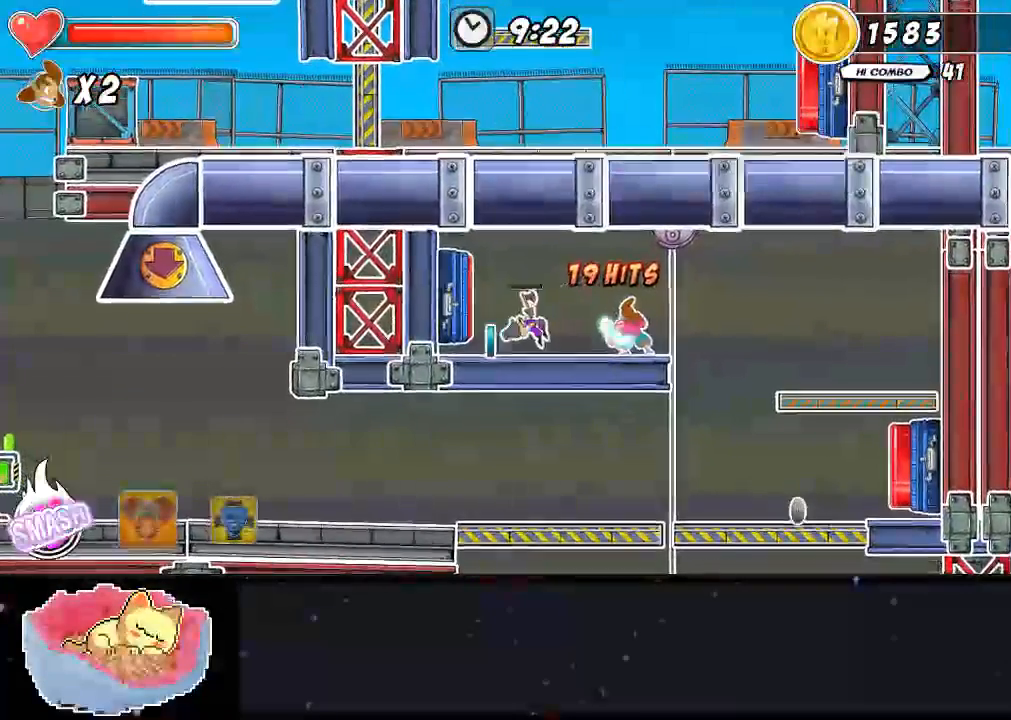
{"buttons": ["A"], "left_stick": "center", "right_stick": "center", "events": [[200, "DPAD_DOWN", "up"]]}
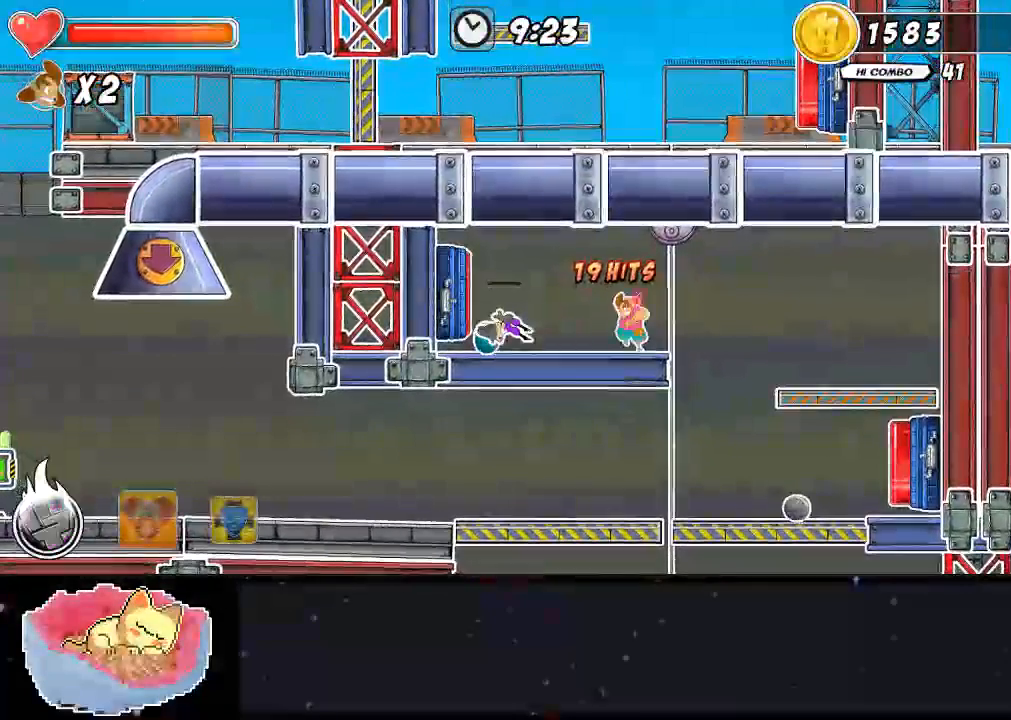
{"buttons": ["DPAD_LEFT"], "left_stick": "center", "right_stick": "center", "events": [[233, "A", "up"], [233, "DPAD_LEFT", "down"]]}
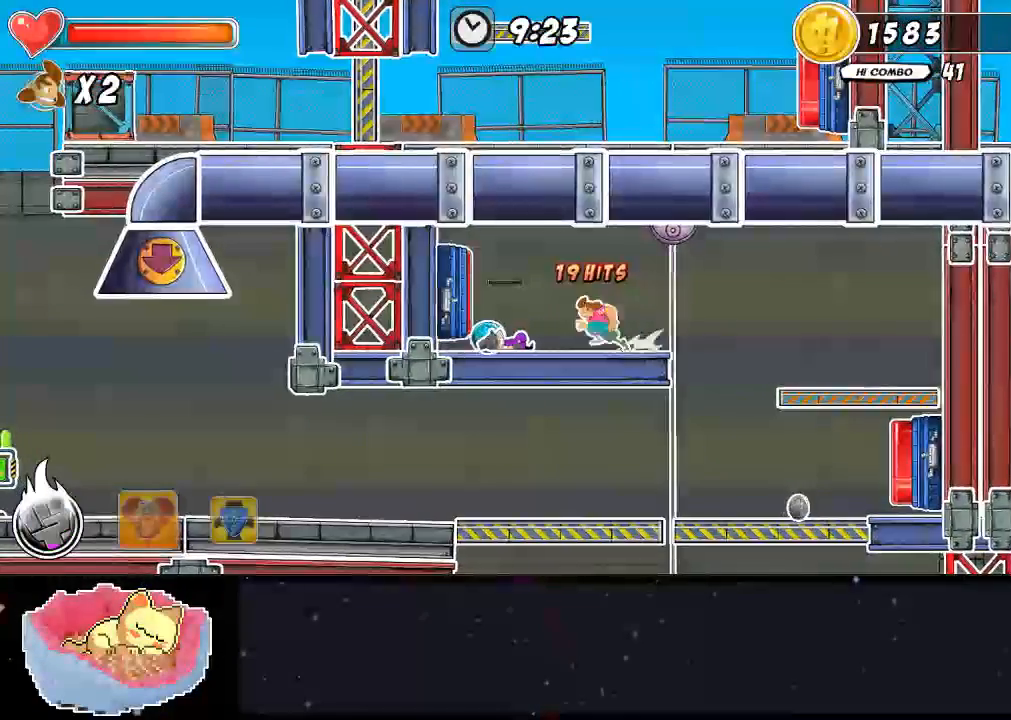
{"buttons": [], "left_stick": "center", "right_stick": "center", "events": [[367, "DPAD_LEFT", "up"]]}
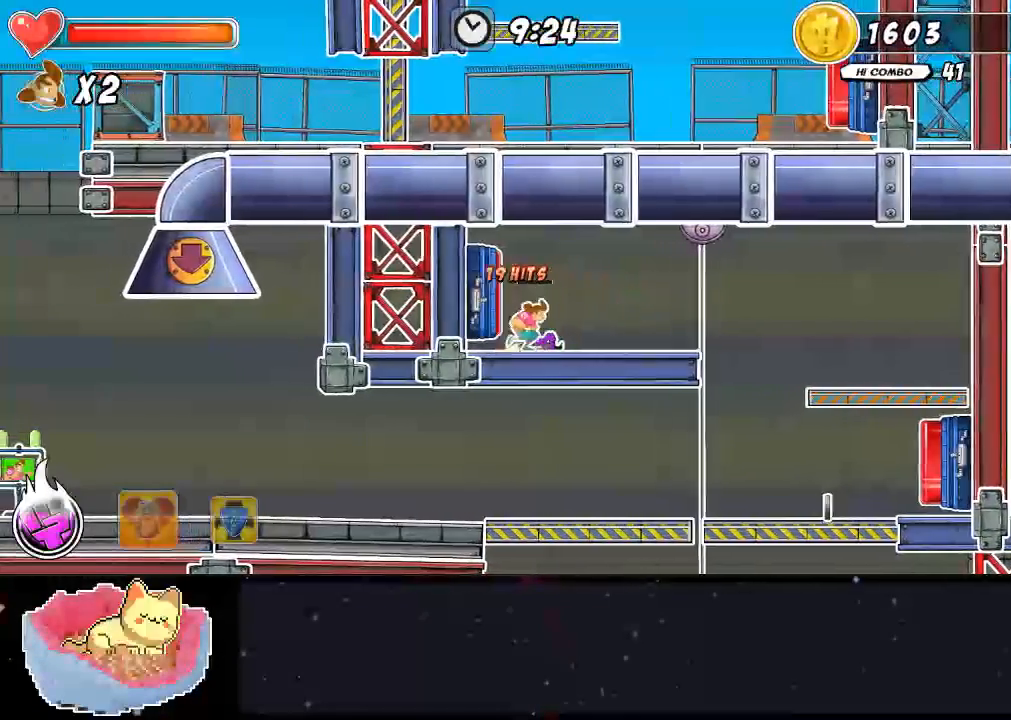
{"buttons": [], "left_stick": "center", "right_stick": "center", "events": []}
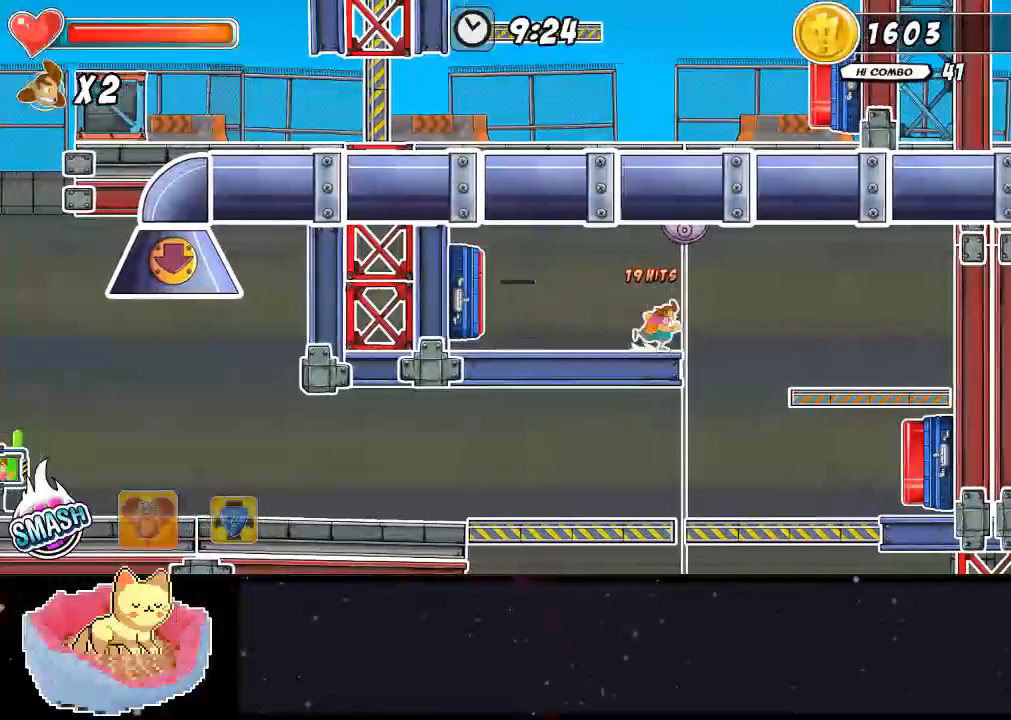
{"buttons": [], "left_stick": "center", "right_stick": "center", "events": []}
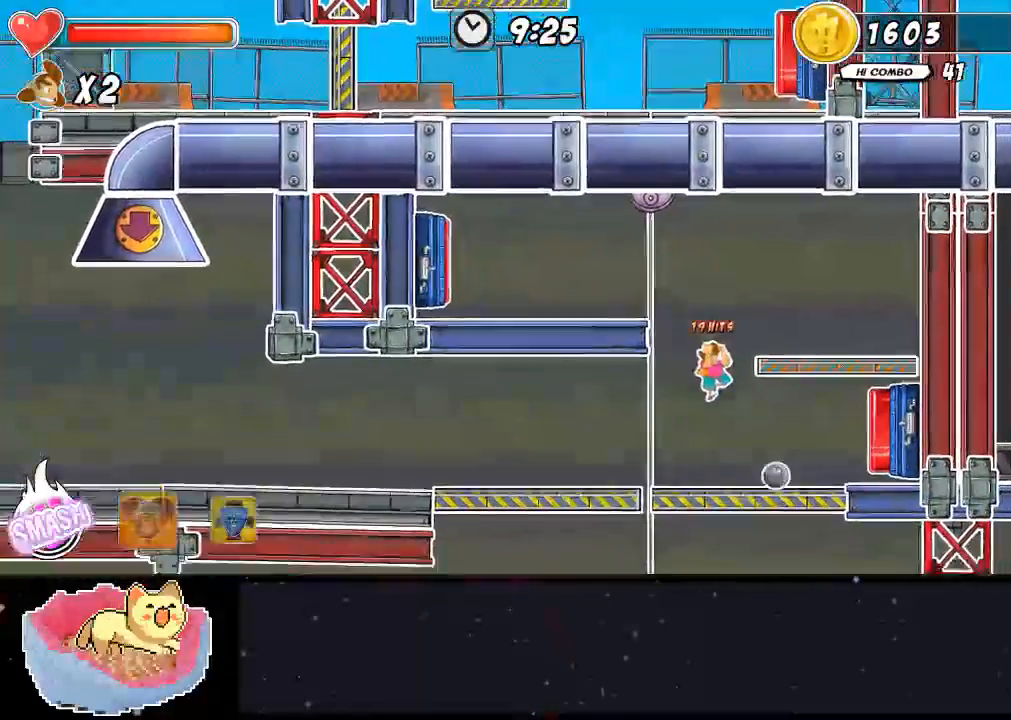
{"buttons": [], "left_stick": "center", "right_stick": "center", "events": []}
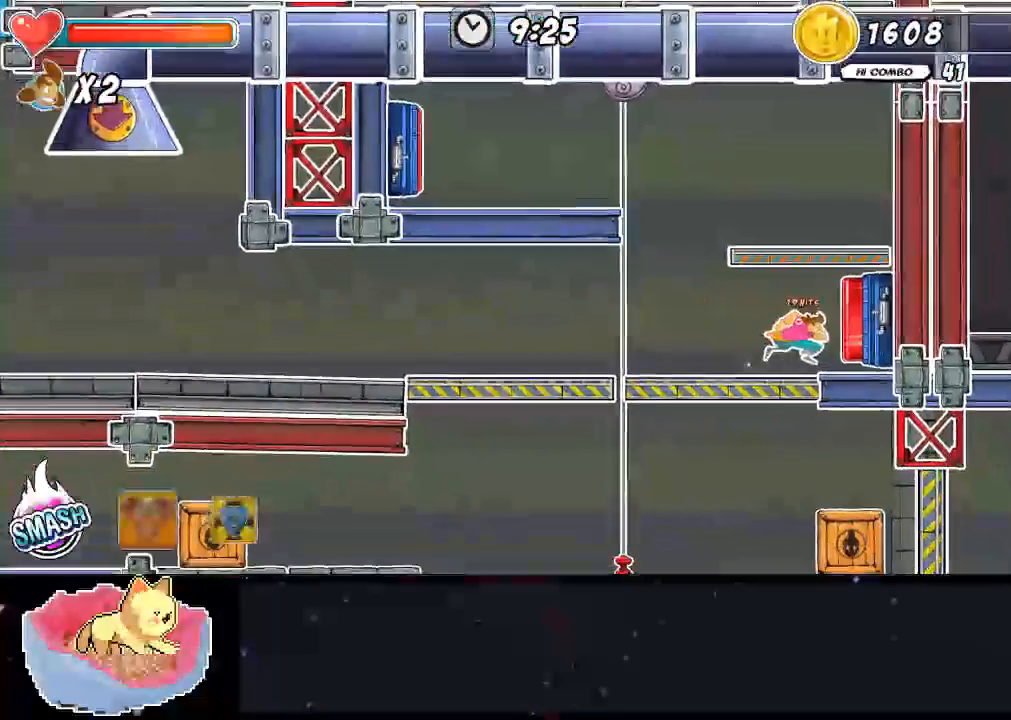
{"buttons": ["Y"], "left_stick": "center", "right_stick": "center", "events": [[33, "A", "down"], [133, "A", "up"], [267, "A", "down"], [333, "A", "up"], [500, "Y", "down"]]}
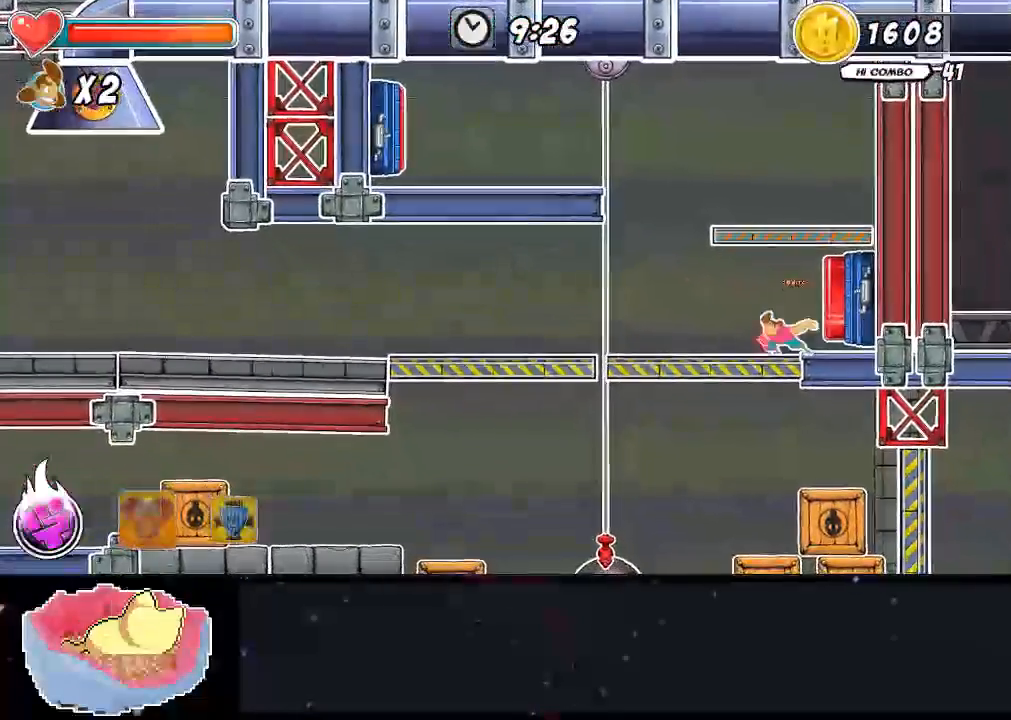
{"buttons": [], "left_stick": "center", "right_stick": "center", "events": [[100, "Y", "up"]]}
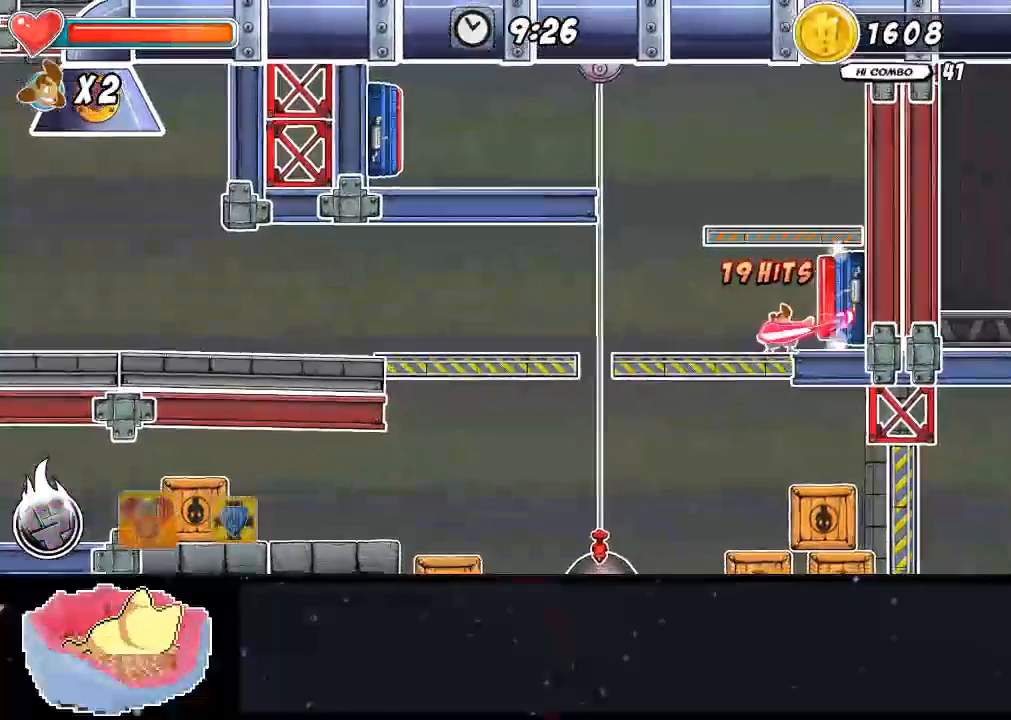
{"buttons": ["DPAD_LEFT"], "left_stick": "center", "right_stick": "center", "events": [[367, "DPAD_LEFT", "down"]]}
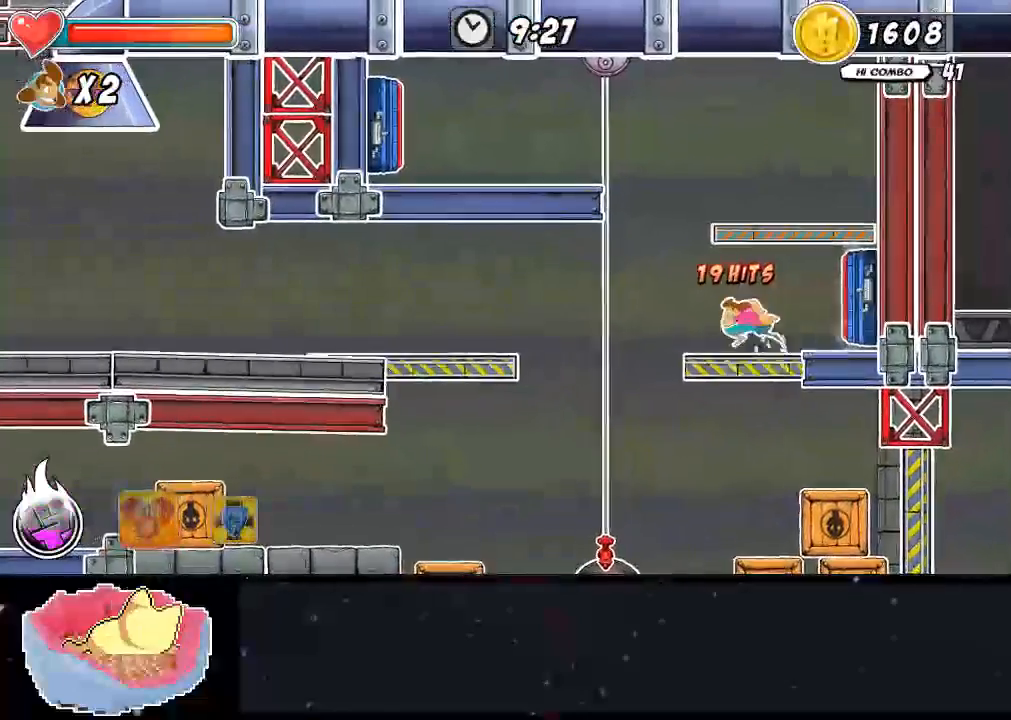
{"buttons": [], "left_stick": "center", "right_stick": "center", "events": [[200, "DPAD_LEFT", "up"]]}
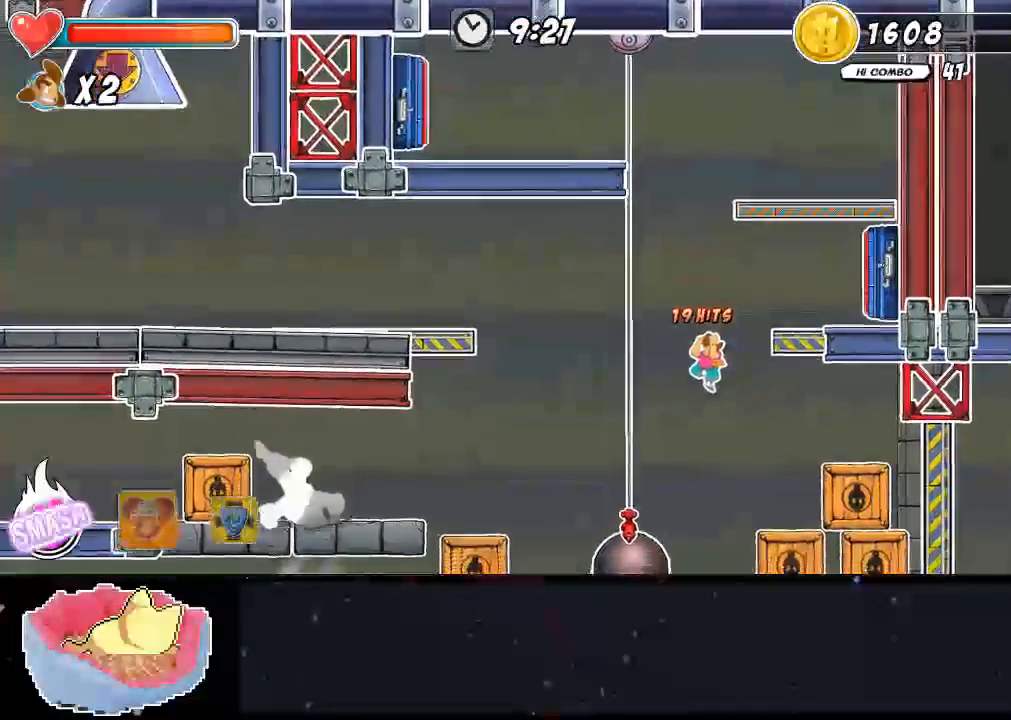
{"buttons": [], "left_stick": "center", "right_stick": "center", "events": []}
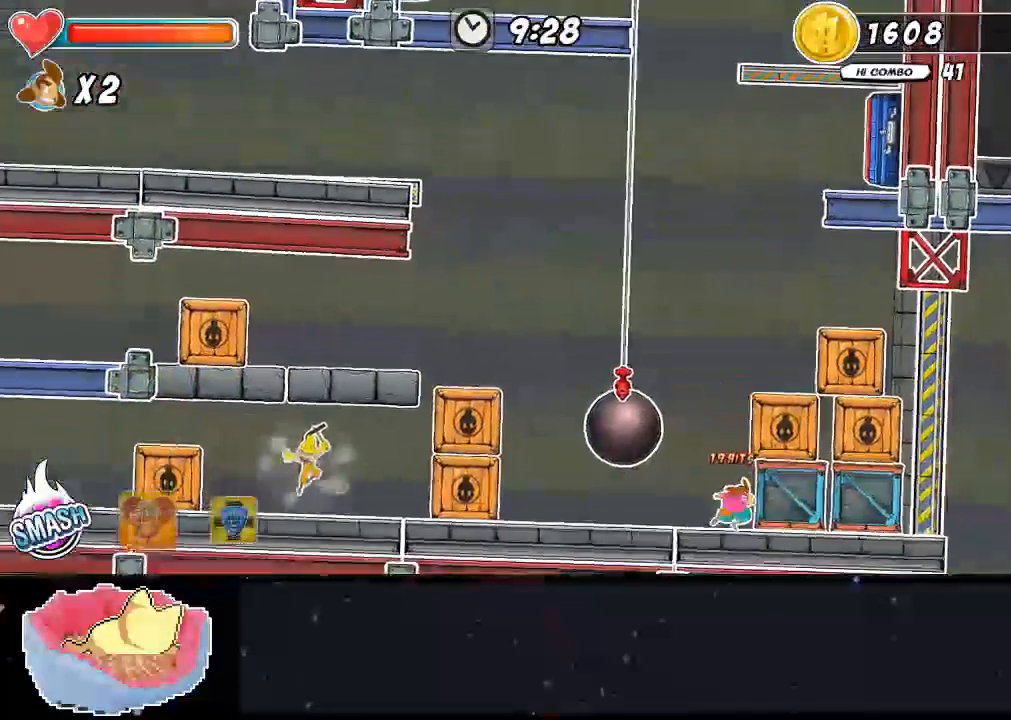
{"buttons": [], "left_stick": "center", "right_stick": "center", "events": []}